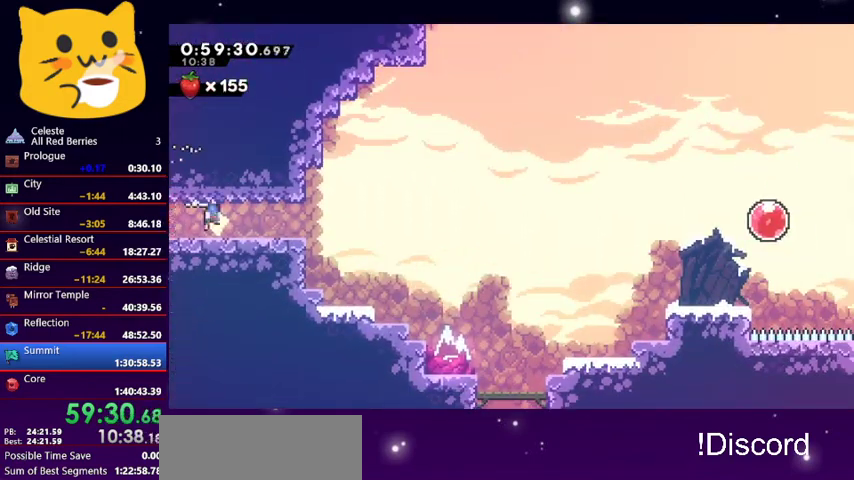
Gameplay with keyboard; each line is a JSON object with the keys held at the frame after it. "events" lists presses ("down") and releases ("up") of "dash", "demo", "down", "grab", "jump1", "jump2", "left", "pause", "right" and "up" between this image and that frame as [ms after this image, input, new state], when the widget could be followed in between. No other keys are recorded. Mouse input is not recorded. Key names are as the overlay labels them; some are game actions (e.g. jump) rather than physical keys.
{"keys": ["right"], "events": [[33, "jump1", "up"], [167, "jump1", "down"], [267, "dash", "up"], [500, "down", "up"], [500, "jump1", "up"]]}
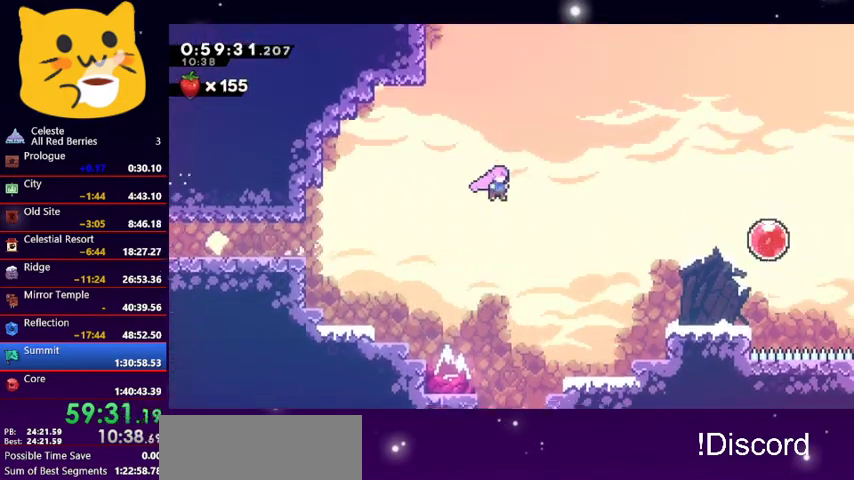
{"keys": ["dash", "right"], "events": [[233, "dash", "down"], [333, "dash", "up"], [433, "dash", "down"]]}
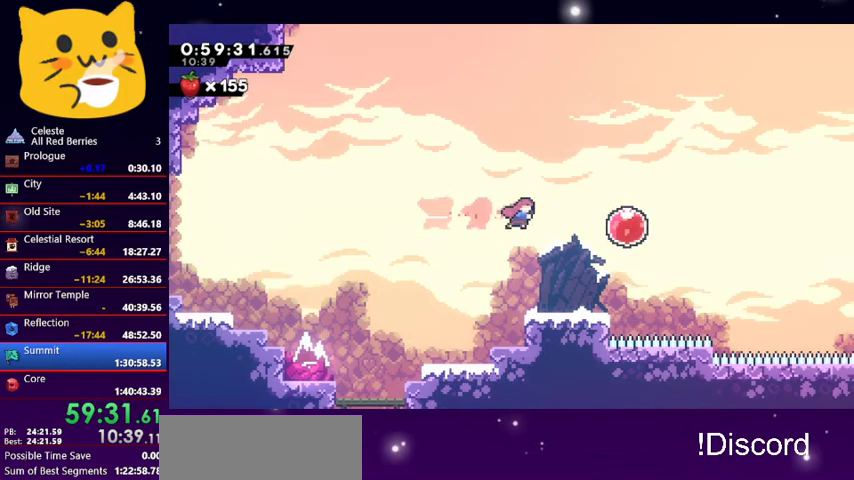
{"keys": ["right"], "events": [[67, "dash", "up"], [200, "dash", "down"], [333, "dash", "up"]]}
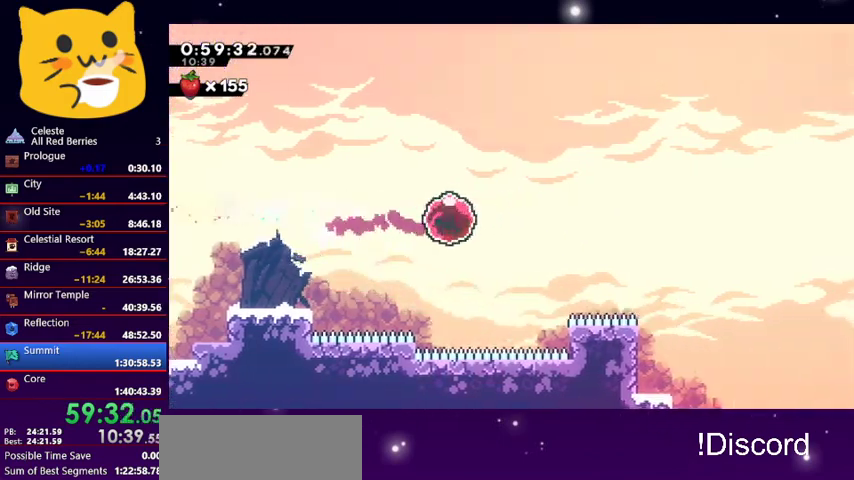
{"keys": ["right"], "events": []}
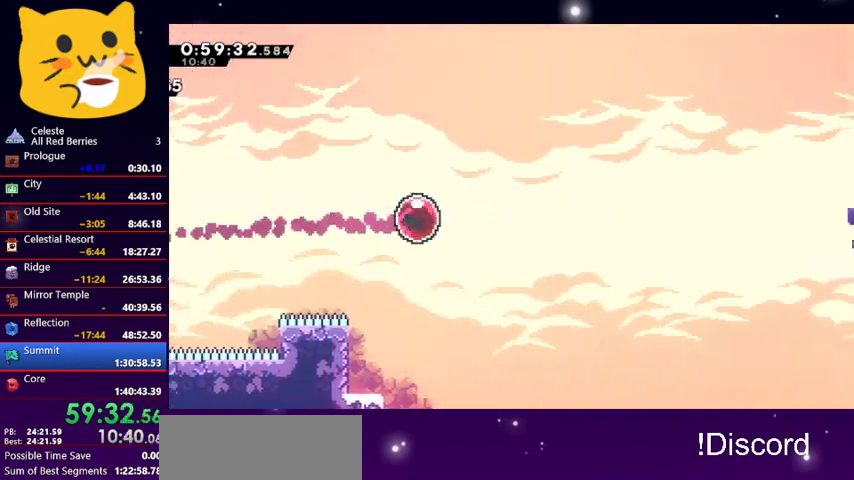
{"keys": ["right"], "events": []}
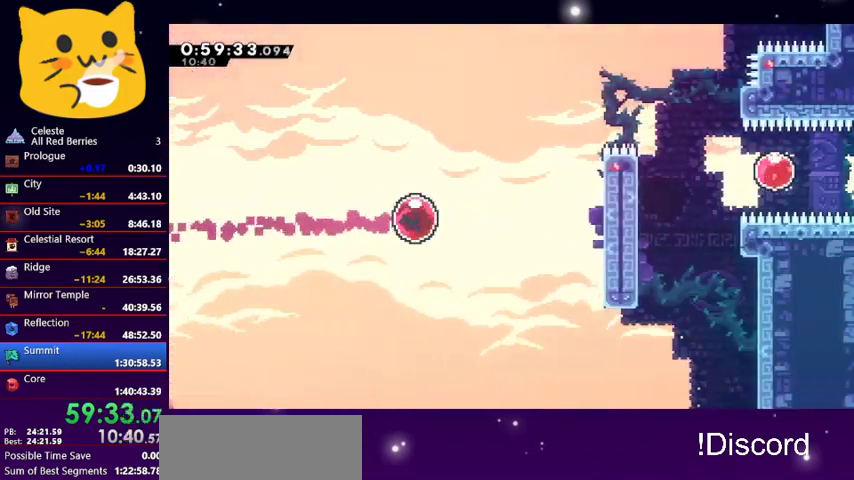
{"keys": ["grab", "jump1", "right"], "events": [[200, "dash", "down"], [233, "up", "down"], [333, "dash", "up"], [400, "grab", "down"], [433, "up", "up"], [467, "jump1", "down"]]}
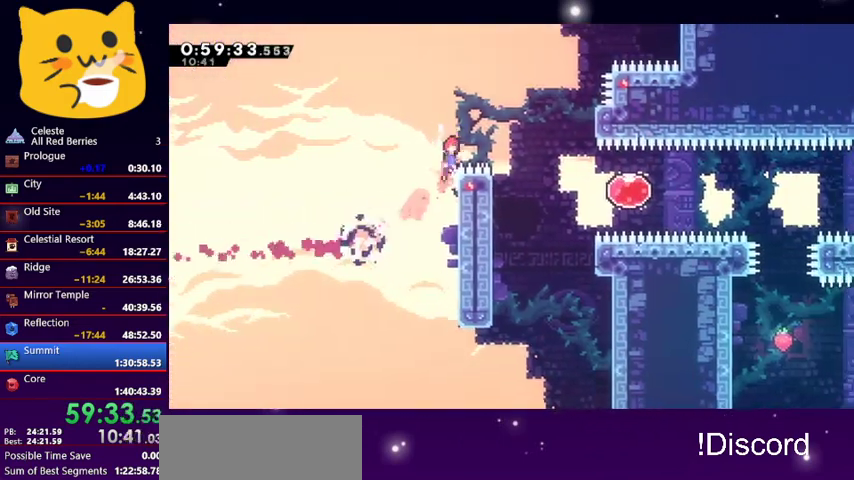
{"keys": ["right"], "events": [[200, "grab", "up"], [200, "jump1", "up"]]}
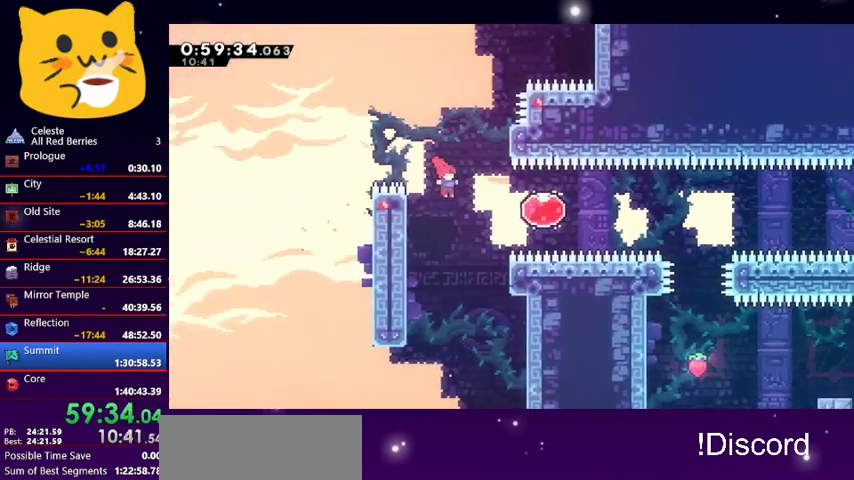
{"keys": ["right"], "events": [[100, "dash", "down"], [233, "dash", "up"]]}
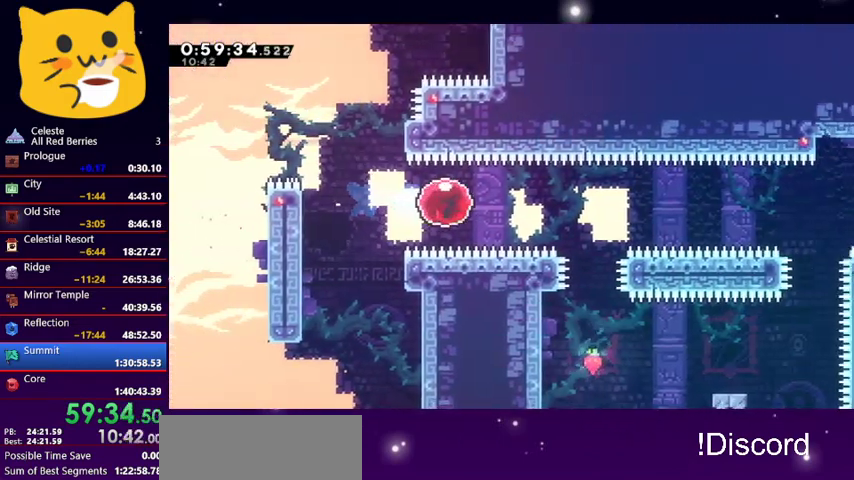
{"keys": ["dash", "down"], "events": [[333, "right", "up"], [400, "dash", "down"], [400, "down", "down"]]}
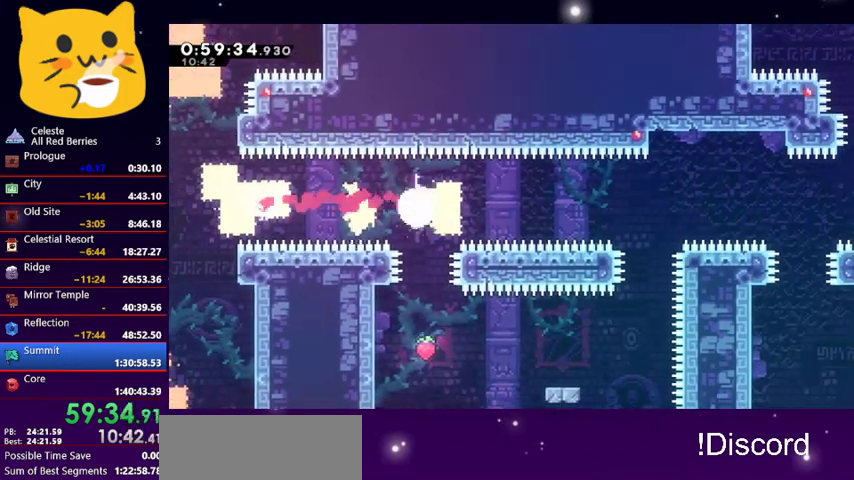
{"keys": ["right"], "events": [[33, "dash", "up"], [67, "down", "up"], [200, "right", "down"], [300, "dash", "down"], [467, "dash", "up"]]}
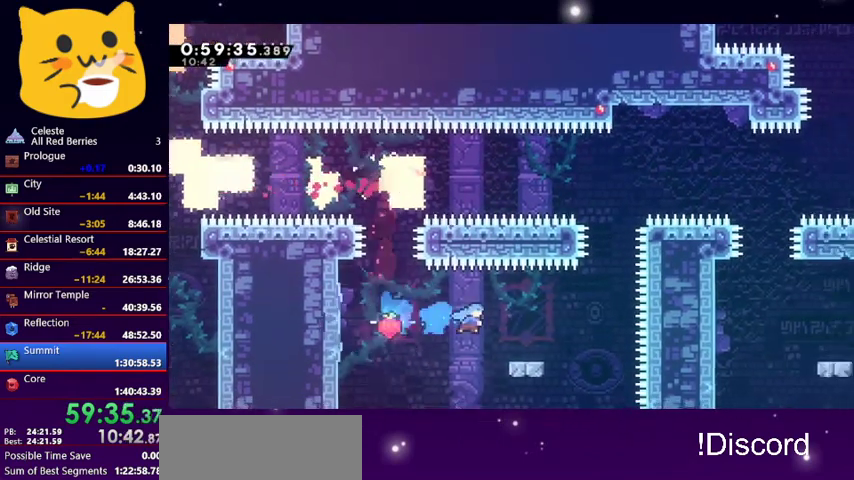
{"keys": ["jump1", "right", "up"], "events": [[233, "up", "down"], [300, "jump1", "down"]]}
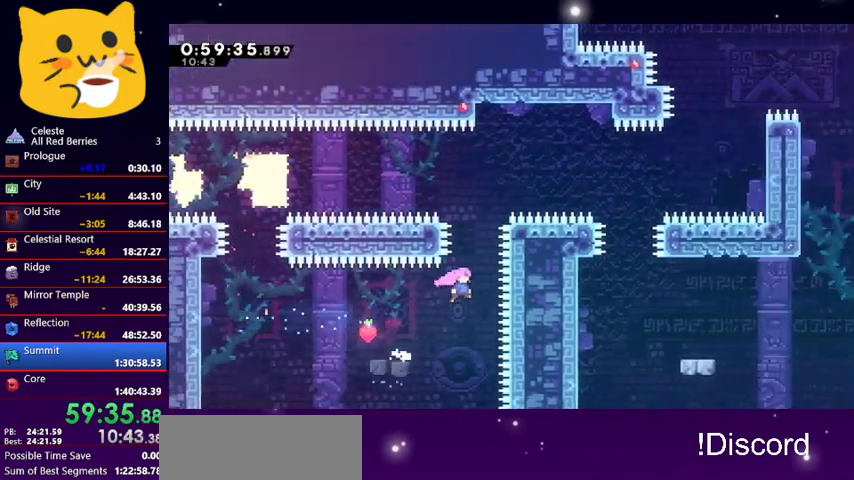
{"keys": ["dash", "right"], "events": [[67, "right", "up"], [100, "dash", "down"], [100, "jump1", "up"], [267, "dash", "up"], [300, "right", "down"], [300, "up", "up"], [433, "dash", "down"]]}
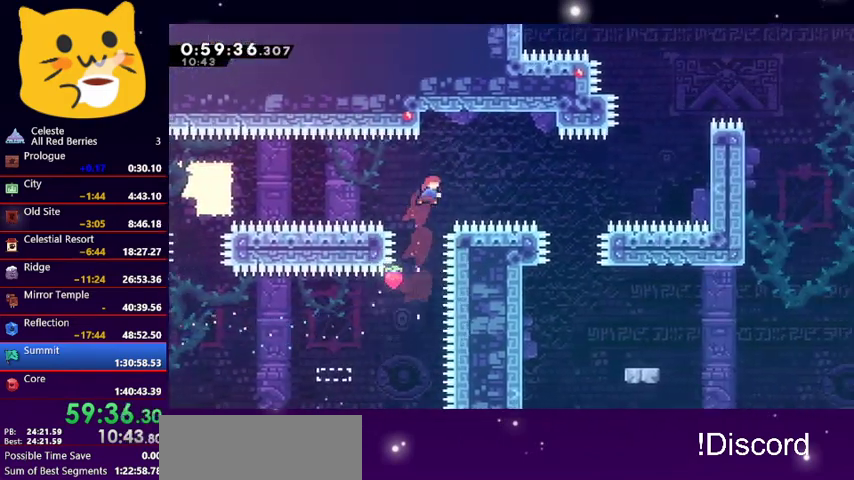
{"keys": ["right"], "events": [[133, "dash", "up"], [367, "right", "up"], [400, "right", "down"]]}
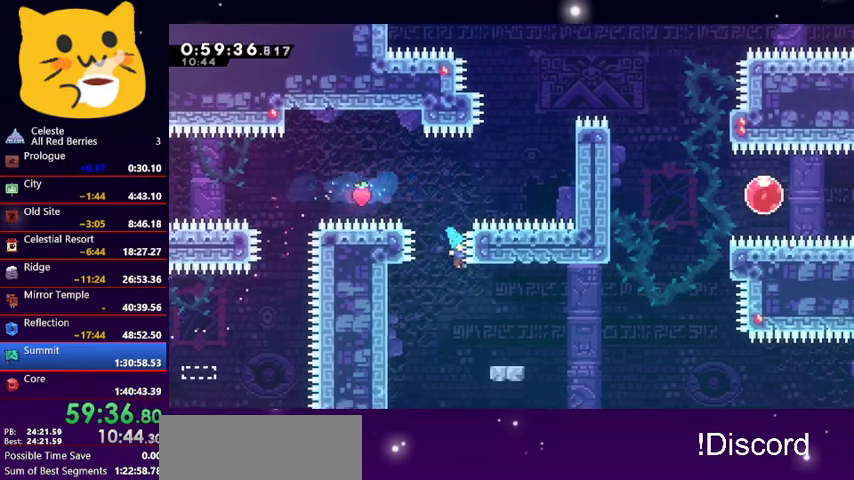
{"keys": ["jump1"], "events": [[100, "right", "up"], [233, "right", "down"], [367, "jump1", "down"], [433, "right", "up"], [467, "jump1", "up"], [500, "jump1", "down"]]}
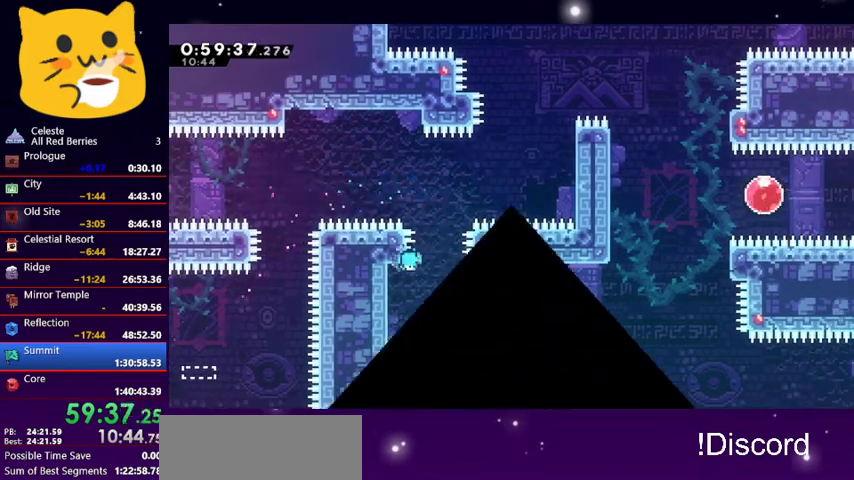
{"keys": [], "events": [[167, "jump1", "up"], [200, "jump1", "down"], [300, "jump1", "up"]]}
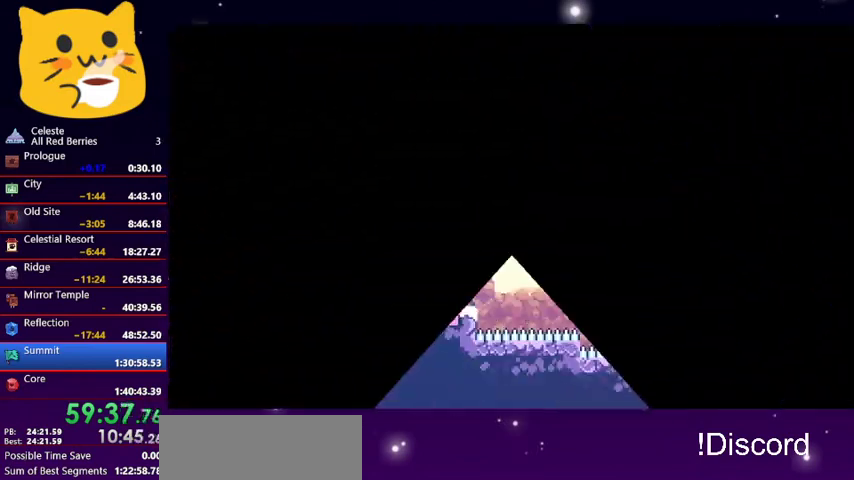
{"keys": ["right"], "events": [[500, "right", "down"]]}
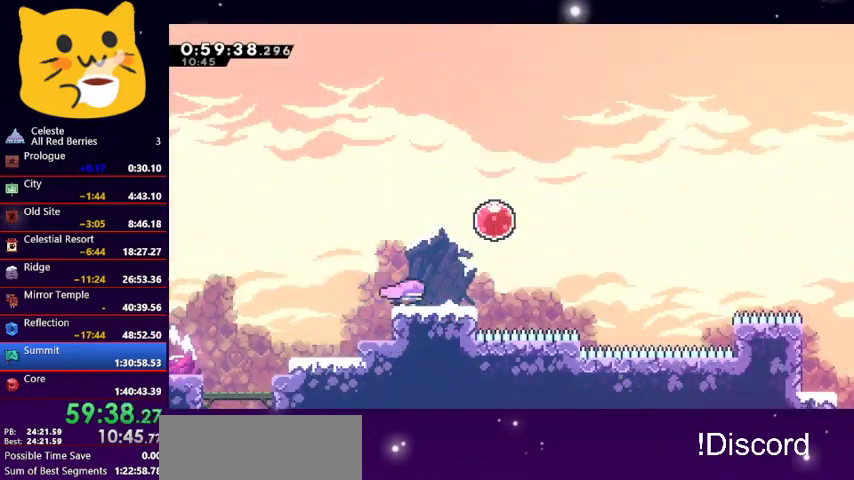
{"keys": ["right"], "events": [[33, "dash", "down"], [33, "up", "down"], [200, "dash", "up"], [267, "dash", "down"], [267, "up", "up"], [433, "dash", "up"]]}
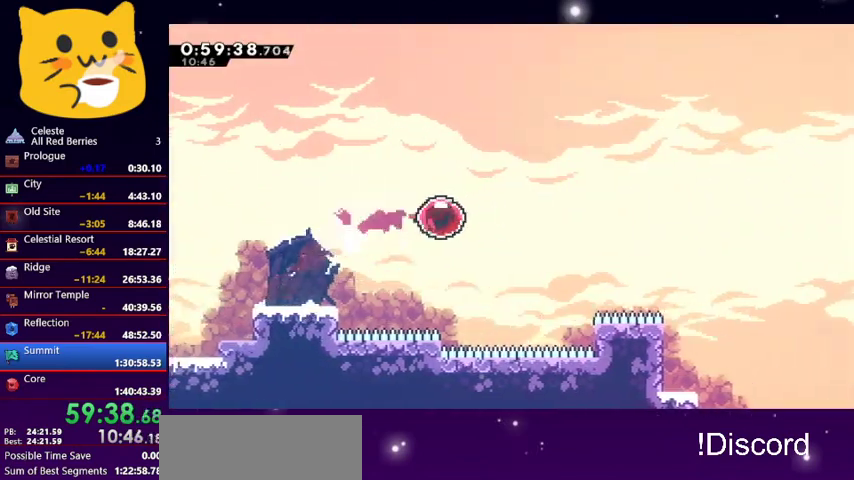
{"keys": ["right"], "events": []}
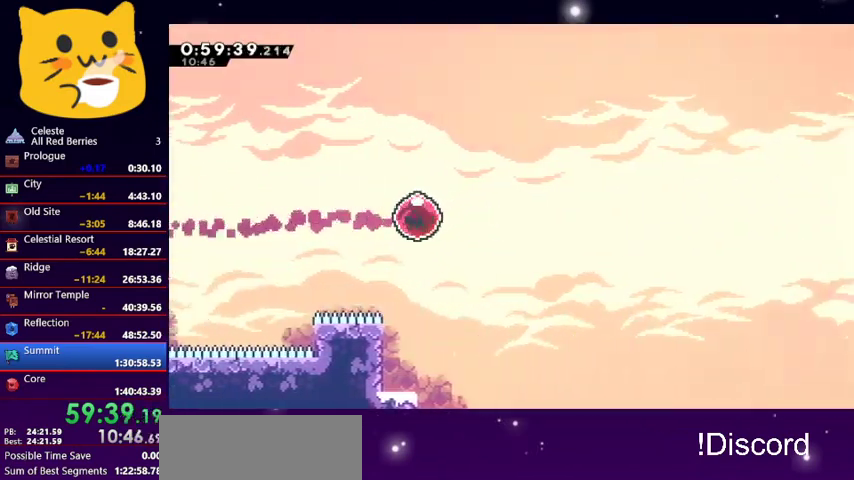
{"keys": ["right"], "events": []}
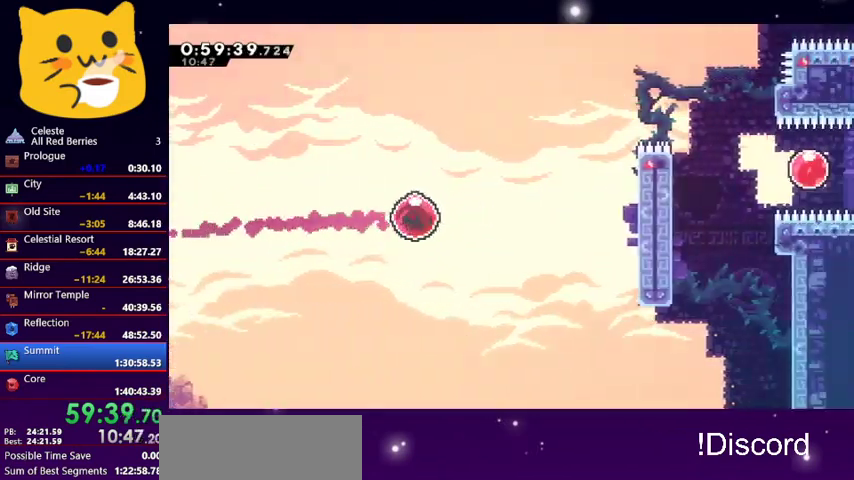
{"keys": ["grab", "right"], "events": [[233, "dash", "down"], [233, "up", "down"], [367, "dash", "up"], [433, "up", "up"], [467, "grab", "down"]]}
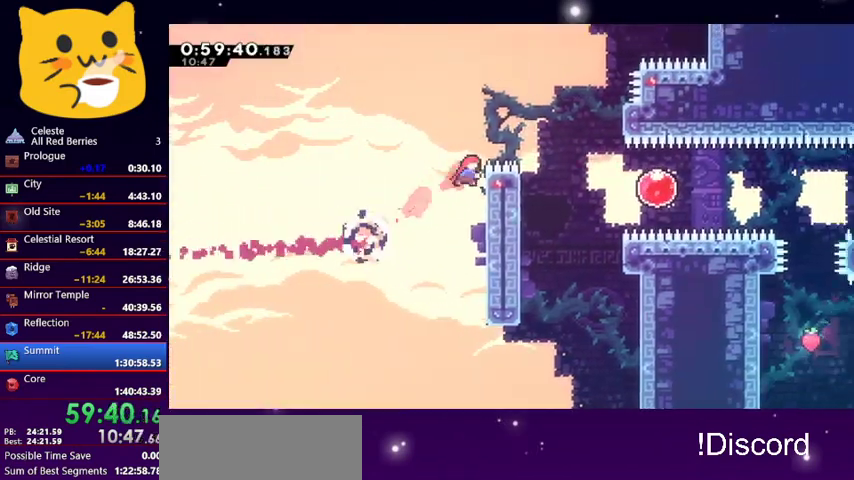
{"keys": ["right"], "events": [[167, "jump1", "down"], [333, "grab", "up"], [333, "jump1", "up"]]}
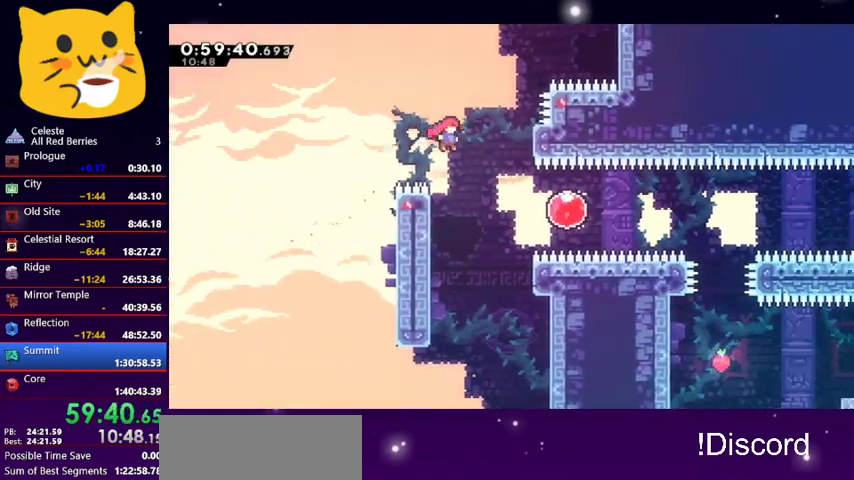
{"keys": ["dash", "right"], "events": [[267, "dash", "down"], [367, "dash", "up"], [467, "dash", "down"]]}
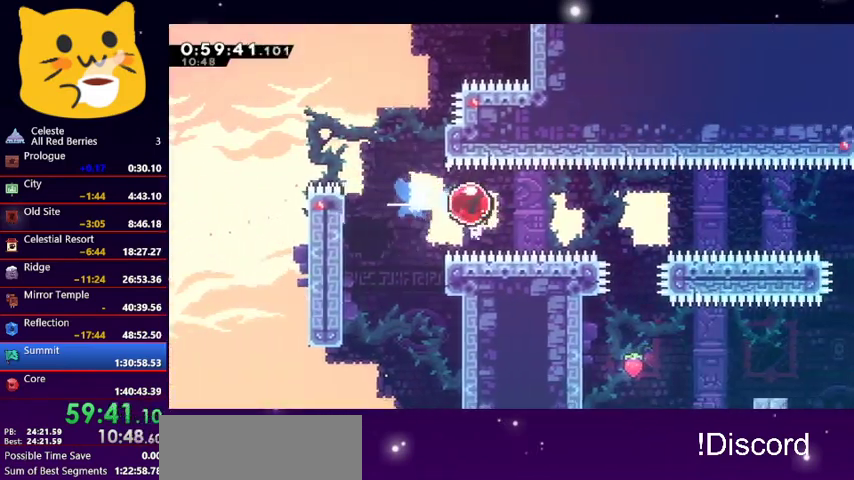
{"keys": [], "events": [[33, "dash", "up"], [333, "dash", "down"], [333, "down", "down"], [333, "right", "up"], [400, "dash", "up"], [500, "down", "up"]]}
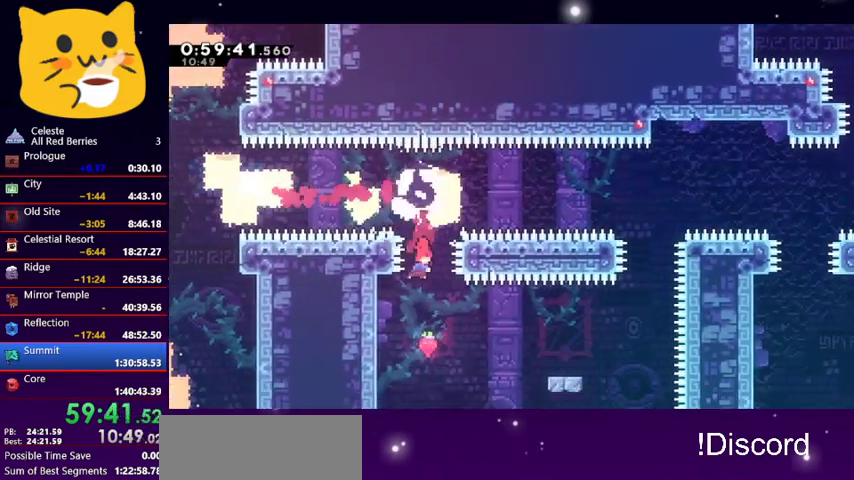
{"keys": [], "events": [[167, "right", "down"], [200, "dash", "down"], [333, "dash", "up"], [467, "right", "up"]]}
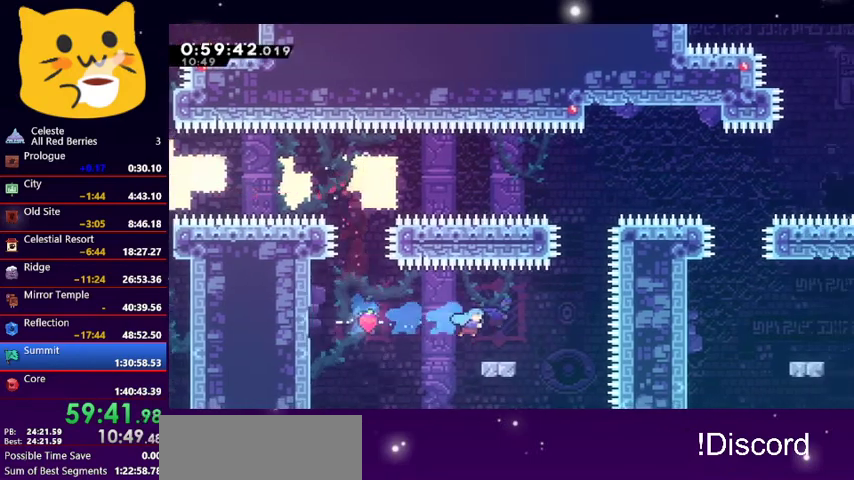
{"keys": ["jump1", "right", "up"], "events": [[133, "right", "down"], [167, "up", "down"], [200, "jump1", "down"]]}
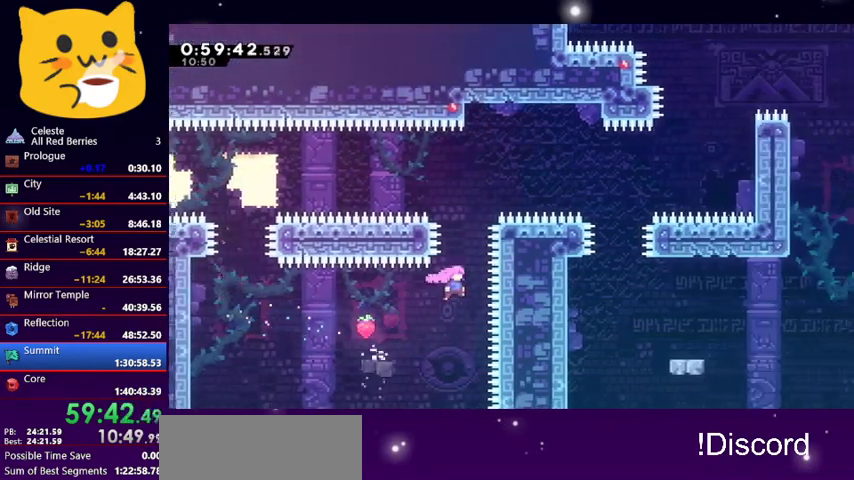
{"keys": ["dash", "right"], "events": [[33, "jump1", "up"], [33, "right", "up"], [100, "dash", "down"], [233, "dash", "up"], [267, "right", "down"], [267, "up", "up"], [400, "dash", "down"]]}
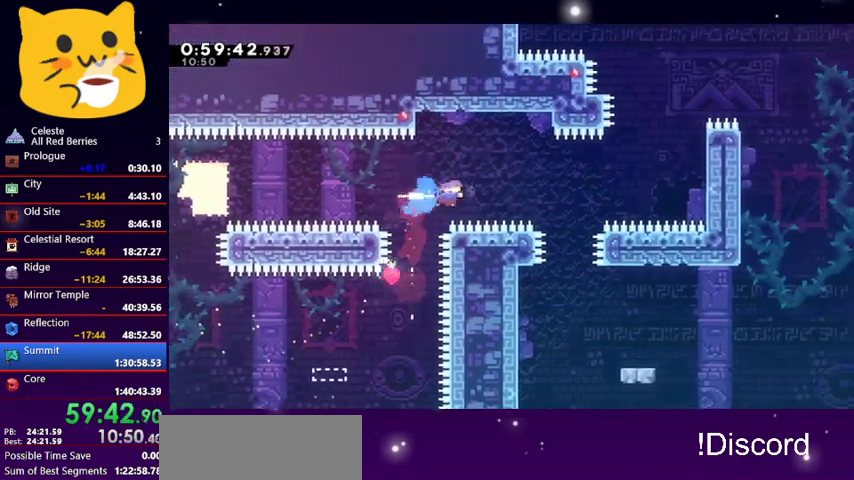
{"keys": ["right"], "events": [[233, "dash", "up"], [300, "right", "up"], [433, "right", "down"]]}
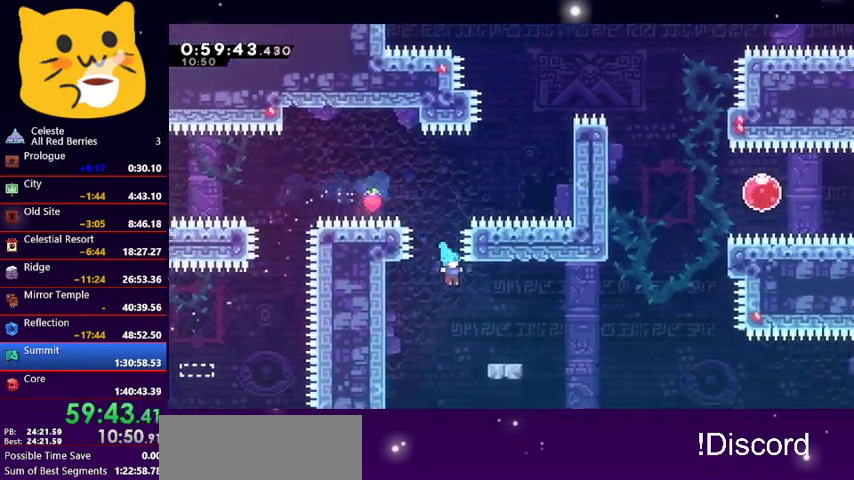
{"keys": ["jump1", "right", "up"], "events": [[267, "up", "down"], [300, "jump1", "down"]]}
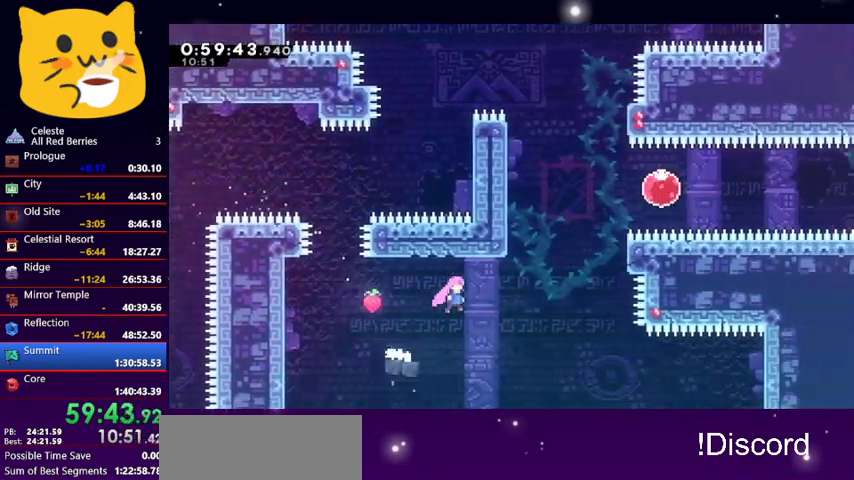
{"keys": ["dash", "up"], "events": [[267, "right", "up"], [333, "jump1", "up"], [433, "dash", "down"]]}
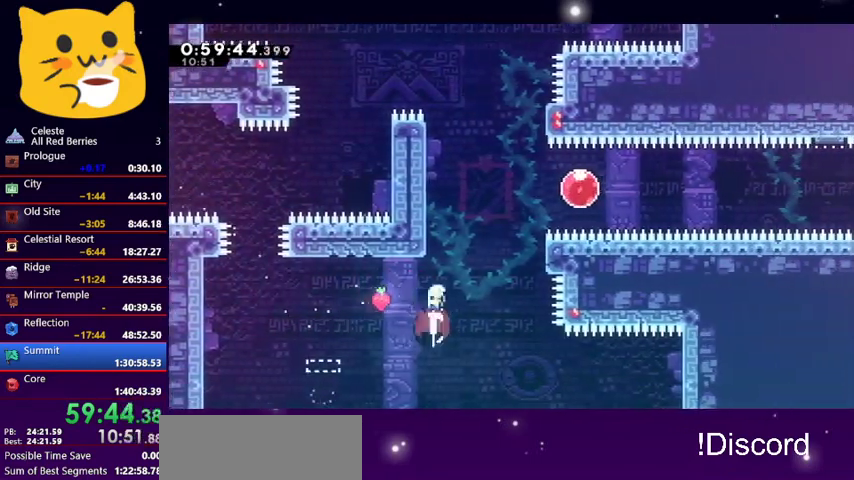
{"keys": ["jump1", "right"], "events": [[133, "dash", "up"], [133, "grab", "down"], [200, "left", "down"], [400, "grab", "up"], [400, "jump1", "down"], [400, "left", "up"], [400, "right", "down"], [400, "up", "up"]]}
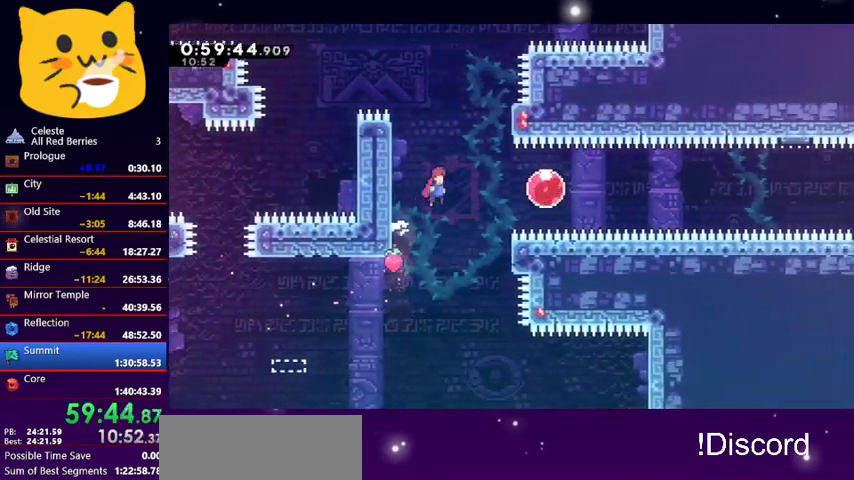
{"keys": ["dash", "right"], "events": [[133, "jump1", "up"], [233, "dash", "down"], [367, "dash", "up"], [433, "dash", "down"]]}